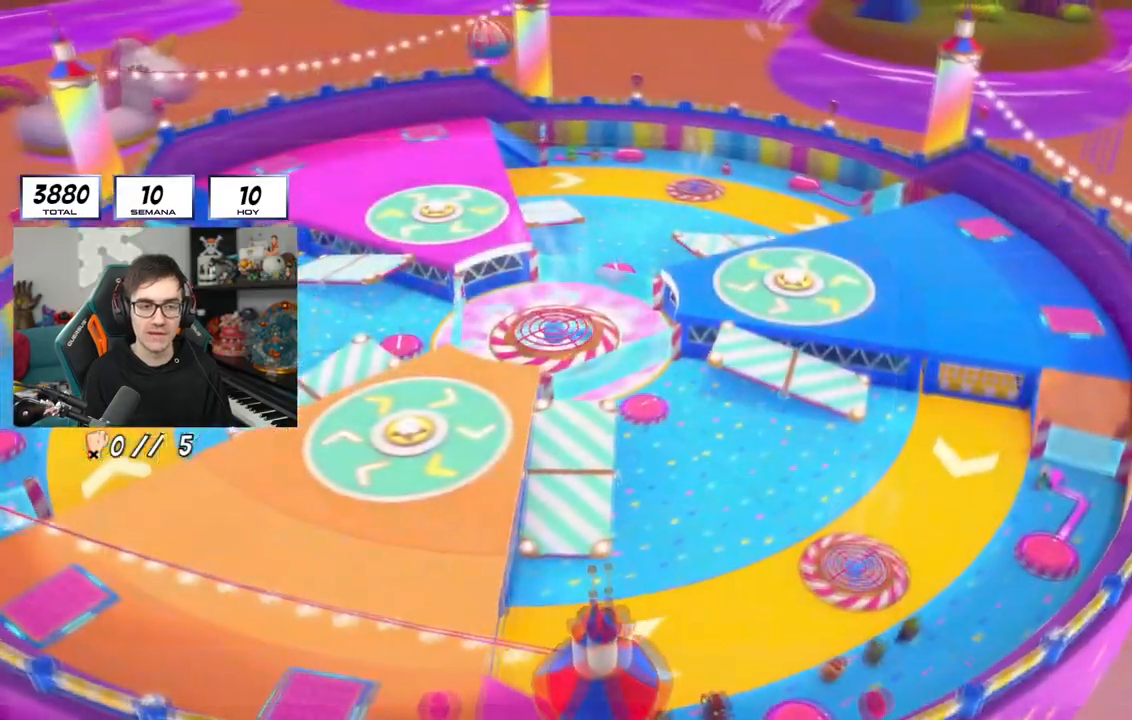
Gameplay with a controller (PlayStation layout); each line is a JSON object with the inputs held at the frame after it. "events" lists button and stick changes between this image and that frame as [ms after this image, input, new state], when the widget could be followed in between.
{"buttons": ["R2"], "left_stick": "center", "right_stick": "center", "events": [[417, "R2", "down"]]}
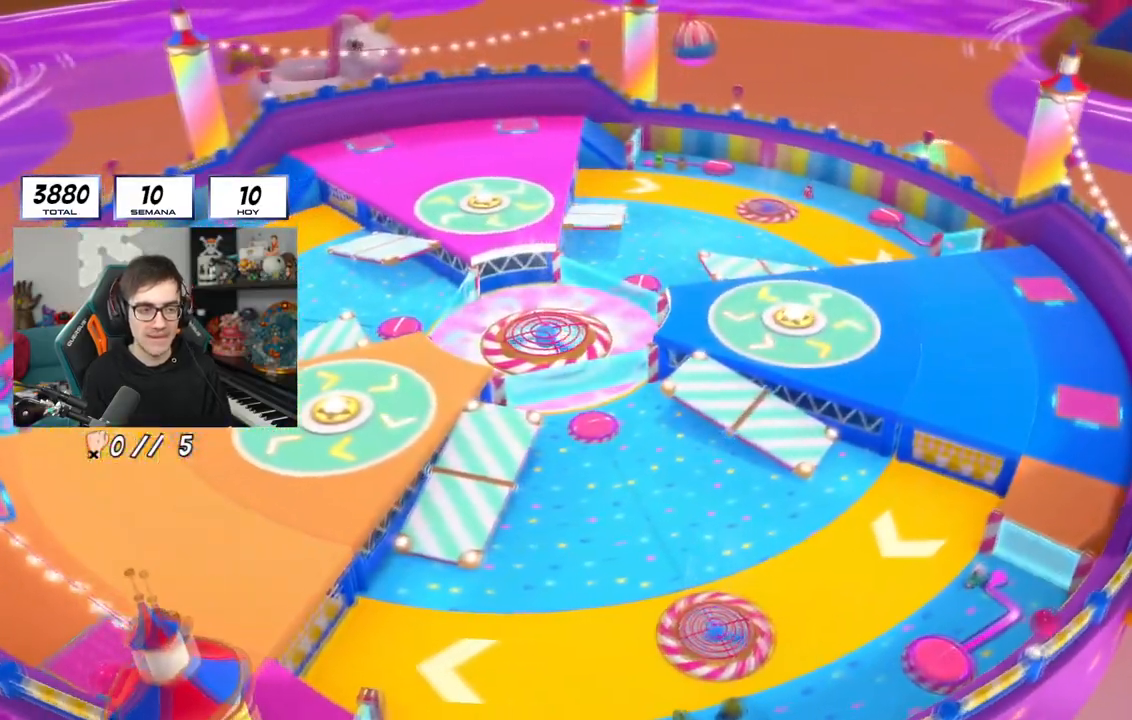
{"buttons": [], "left_stick": "center", "right_stick": "center"}
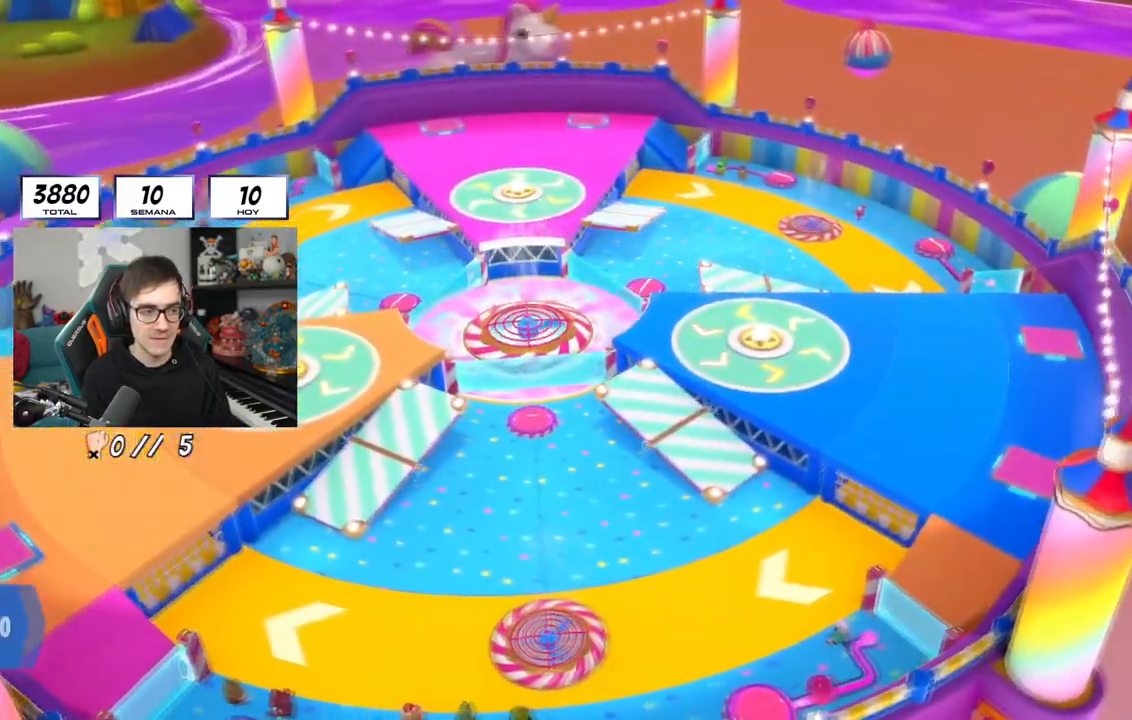
{"buttons": [], "left_stick": "center", "right_stick": "center", "events": []}
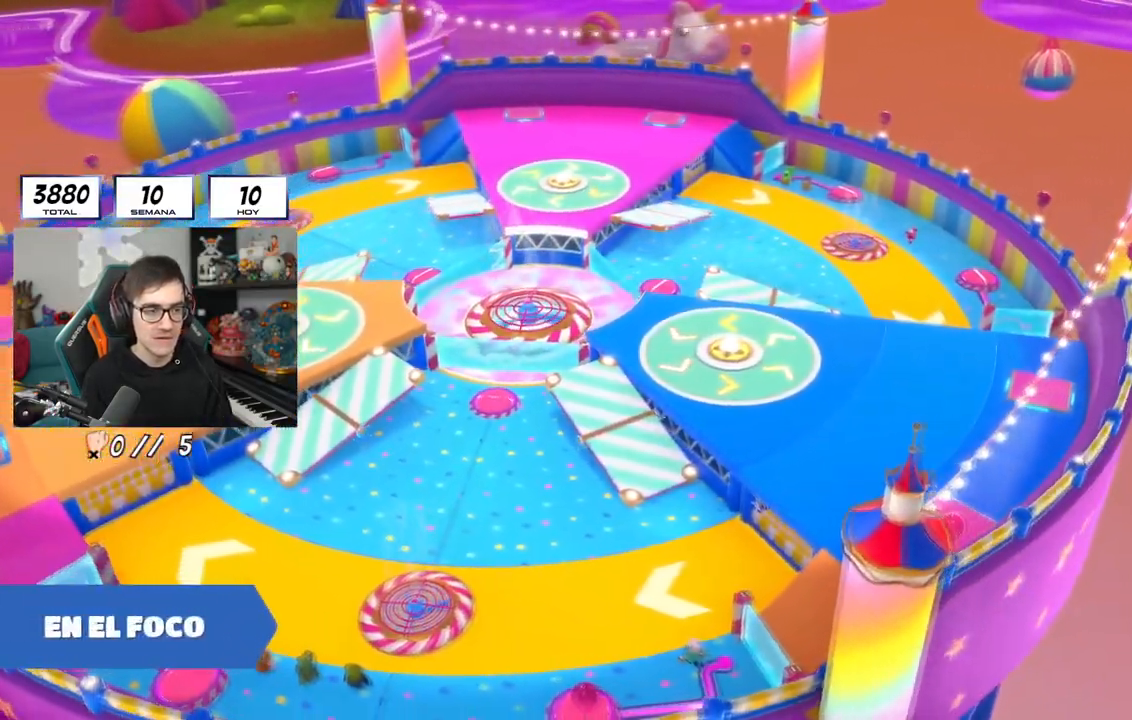
{"buttons": [], "left_stick": "center", "right_stick": "center", "events": []}
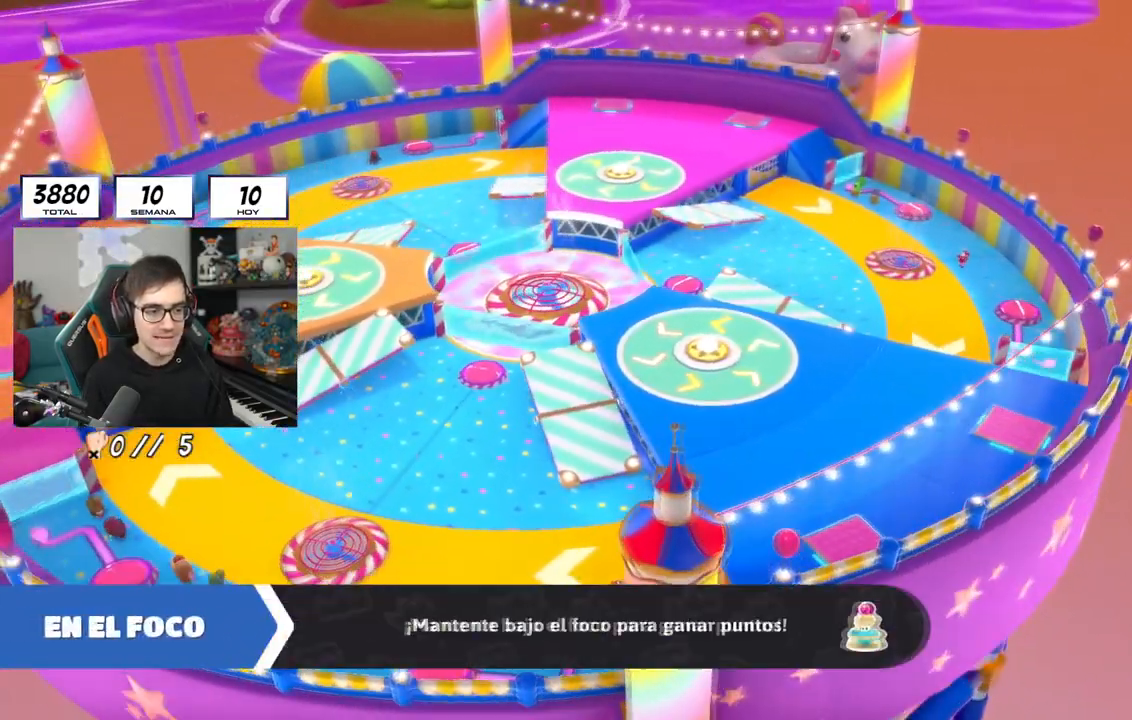
{"buttons": [], "left_stick": "center", "right_stick": "center", "events": []}
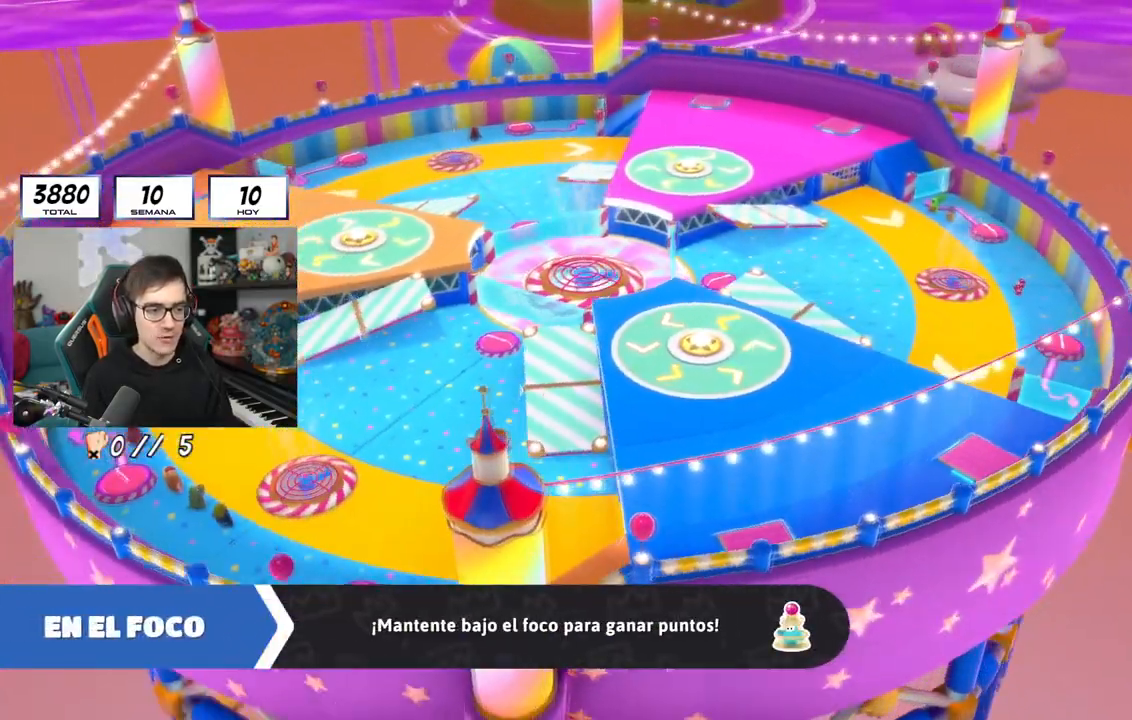
{"buttons": [], "left_stick": "center", "right_stick": "center", "events": []}
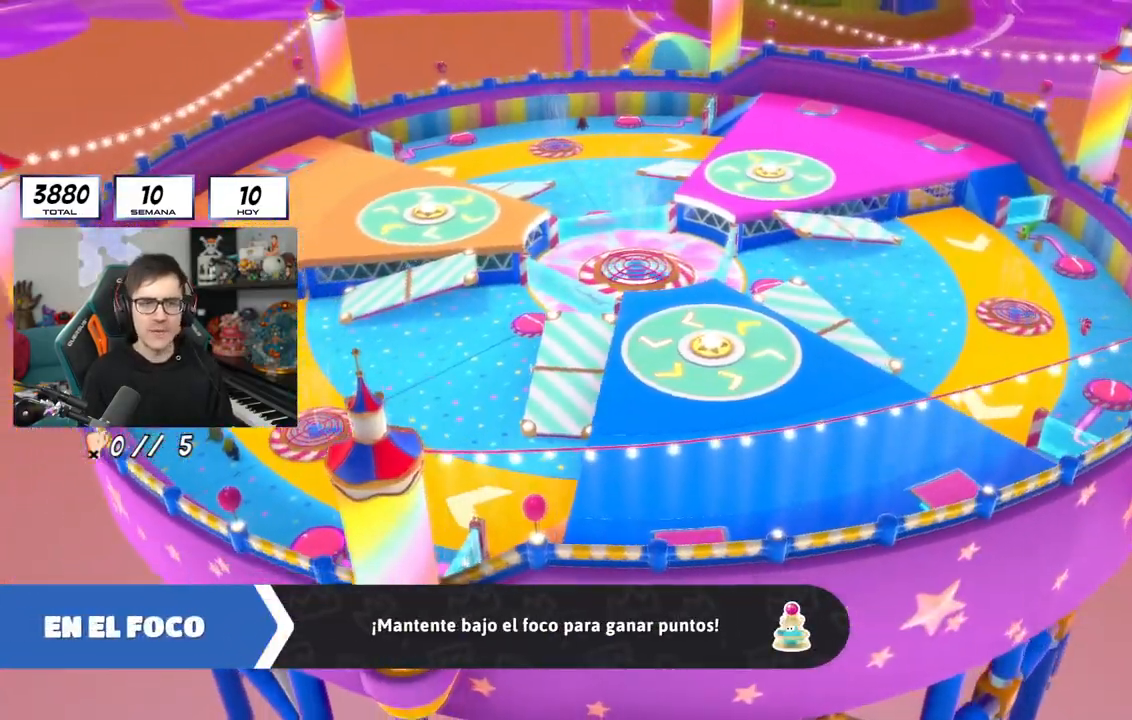
{"buttons": [], "left_stick": "up", "right_stick": "center", "events": [[167, "right_stick", "down-right"], [200, "left_stick", "up"], [450, "right_stick", "center"]]}
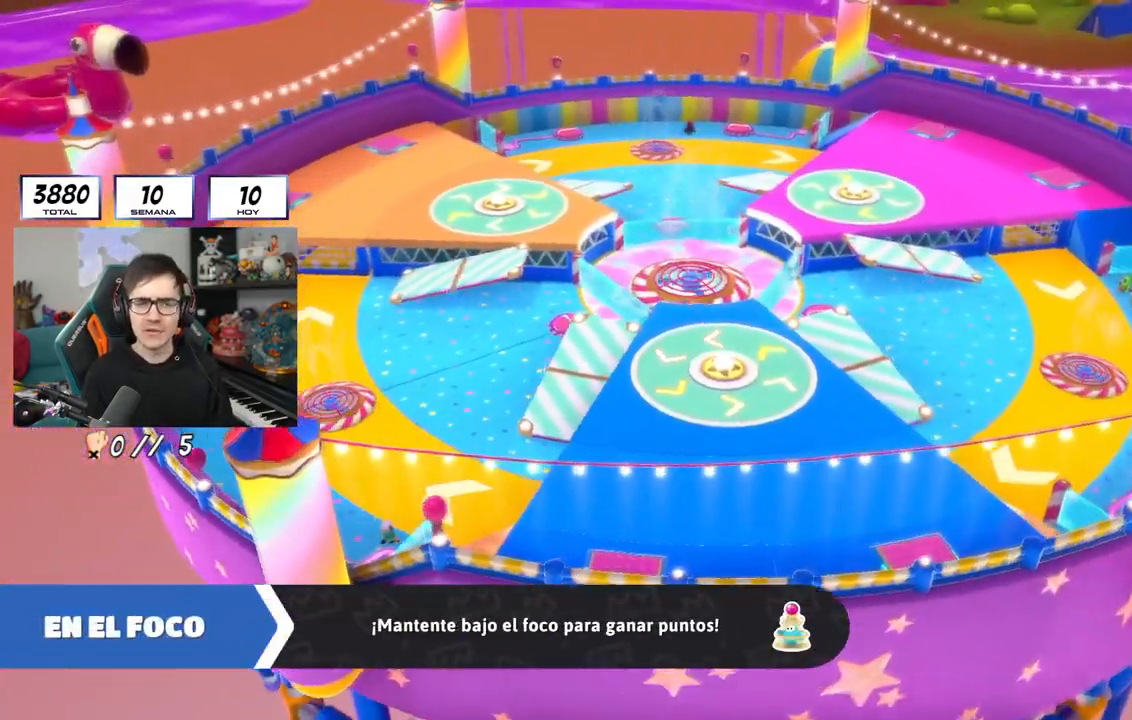
{"buttons": [], "left_stick": "up", "right_stick": "center", "events": []}
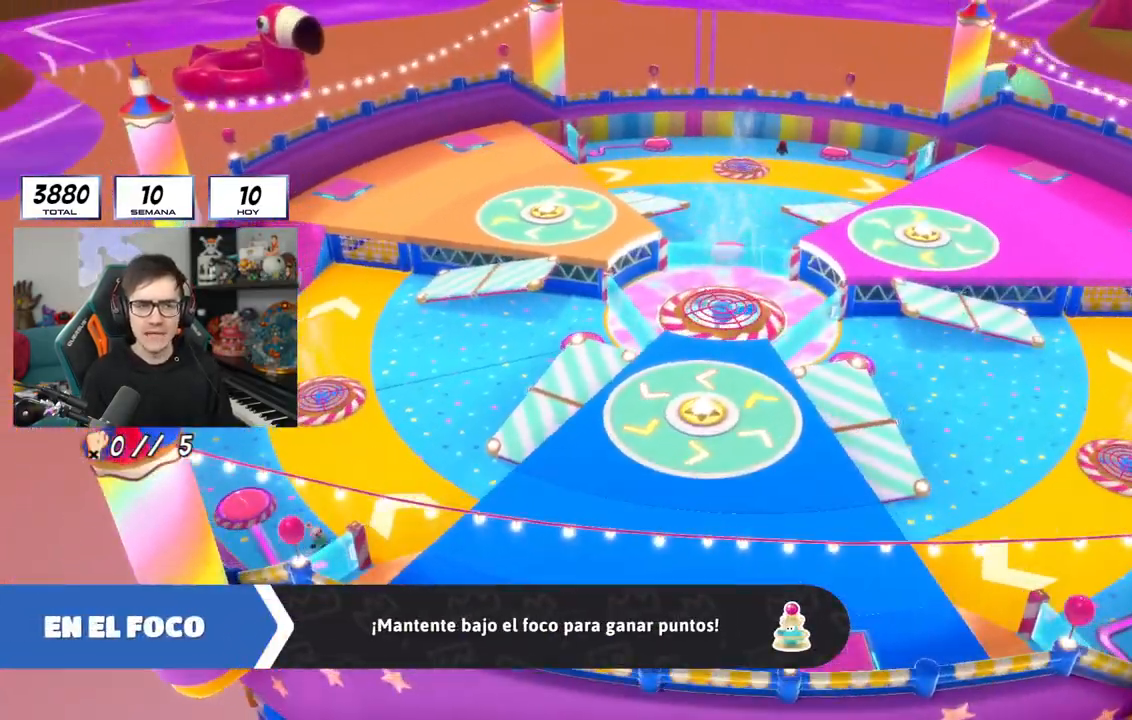
{"buttons": [], "left_stick": "up", "right_stick": "center", "events": []}
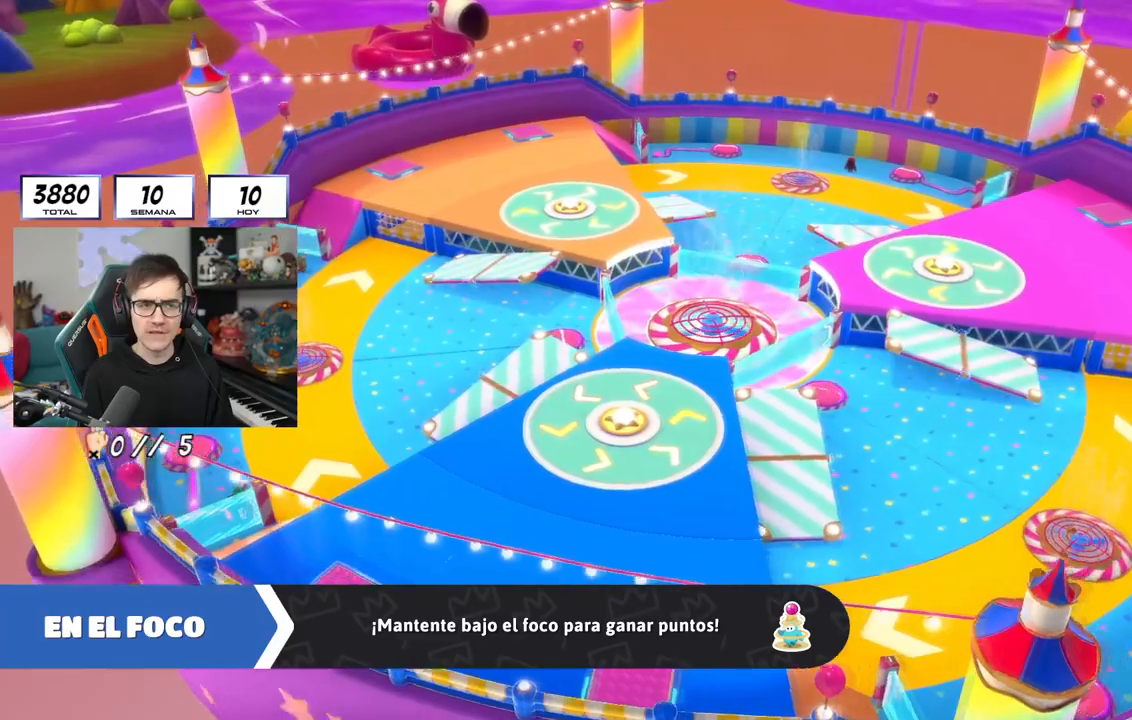
{"buttons": [], "left_stick": "up", "right_stick": "center", "events": []}
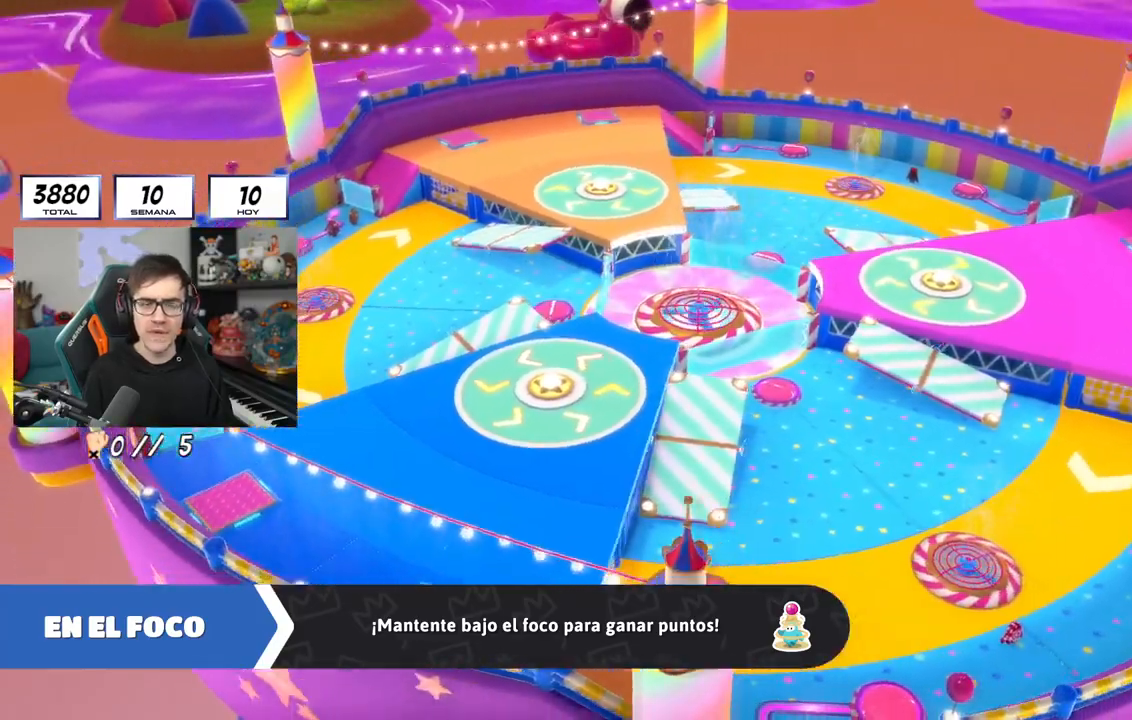
{"buttons": [], "left_stick": "up", "right_stick": "center", "events": []}
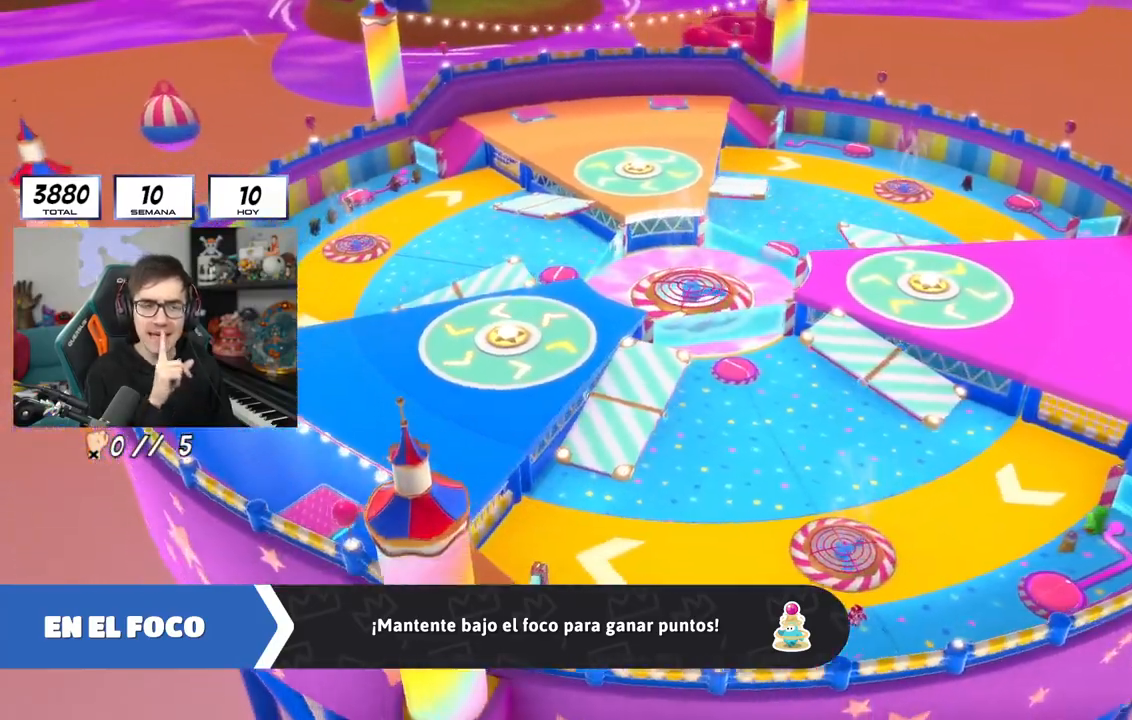
{"buttons": [], "left_stick": "up", "right_stick": "center", "events": []}
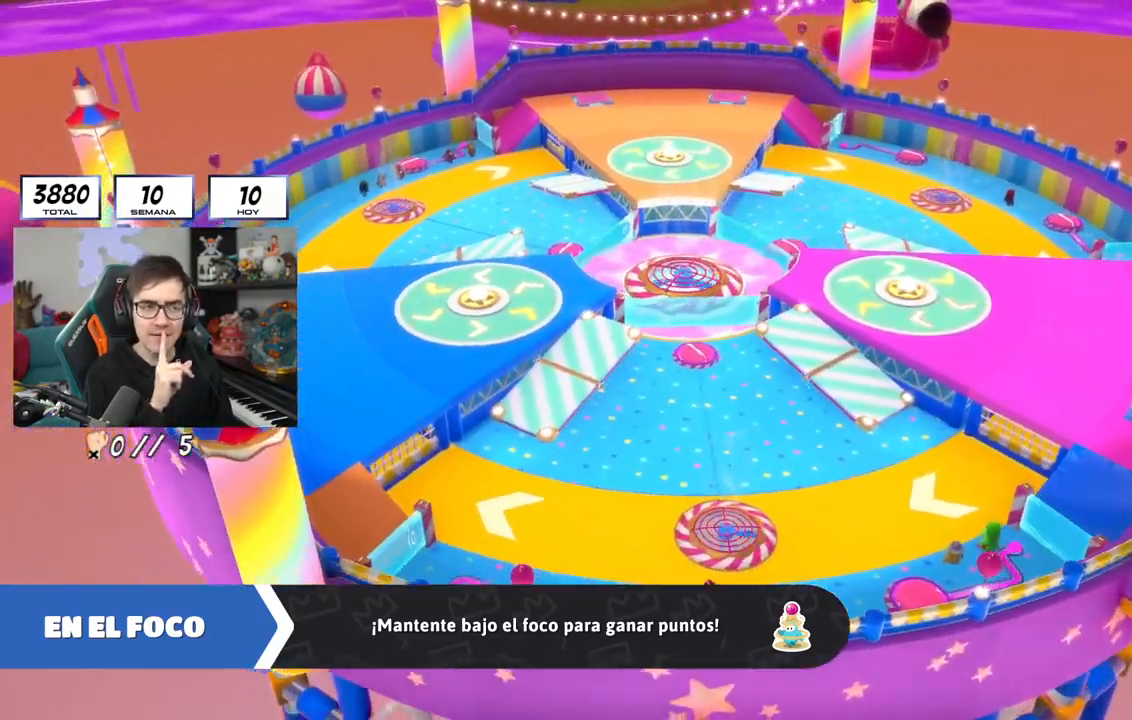
{"buttons": [], "left_stick": "up", "right_stick": "center", "events": []}
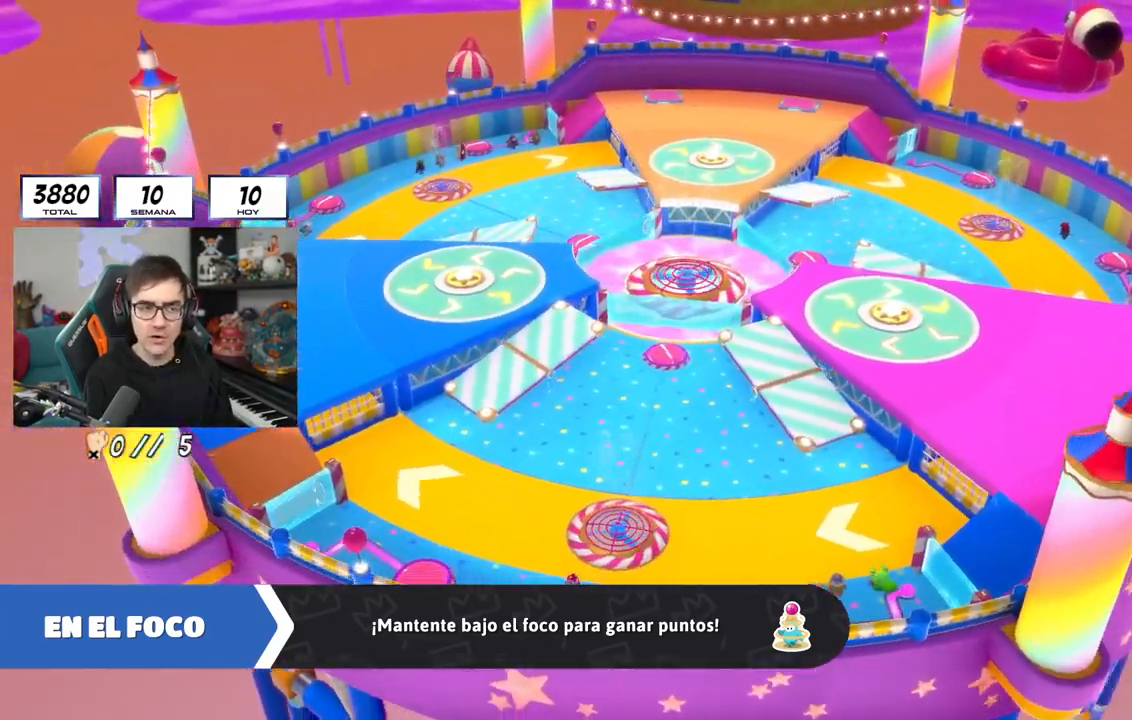
{"buttons": [], "left_stick": "up", "right_stick": "center", "events": []}
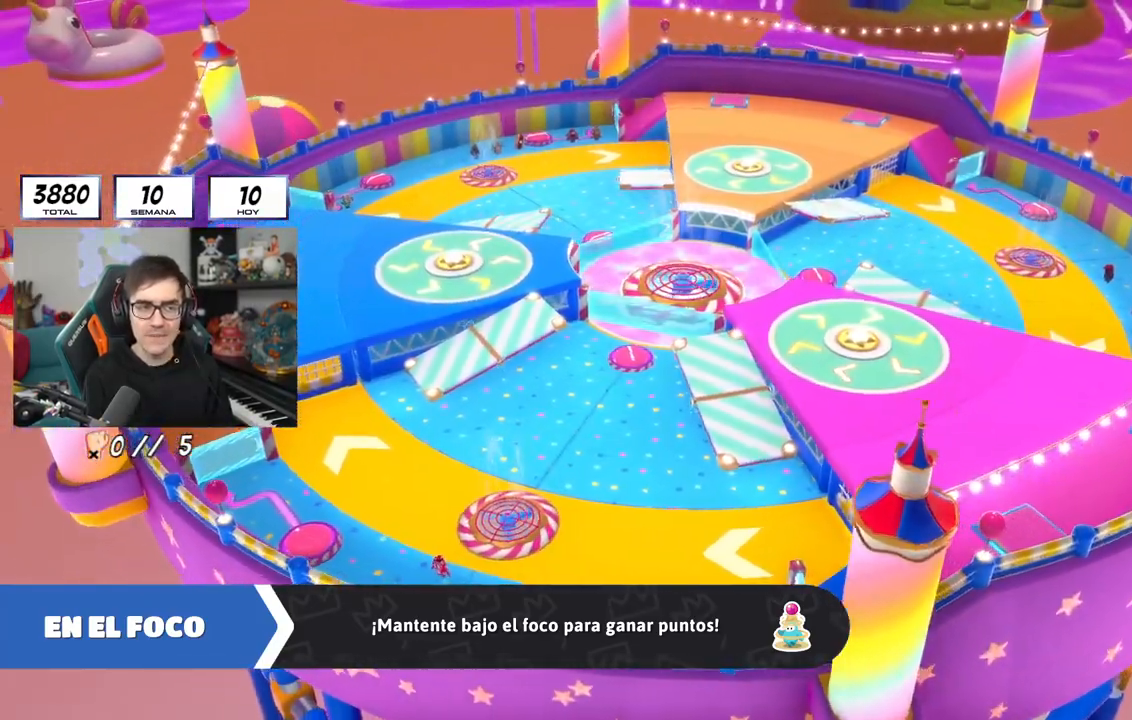
{"buttons": [], "left_stick": "up", "right_stick": "center", "events": [[367, "L1", "down"], [417, "L1", "up"]]}
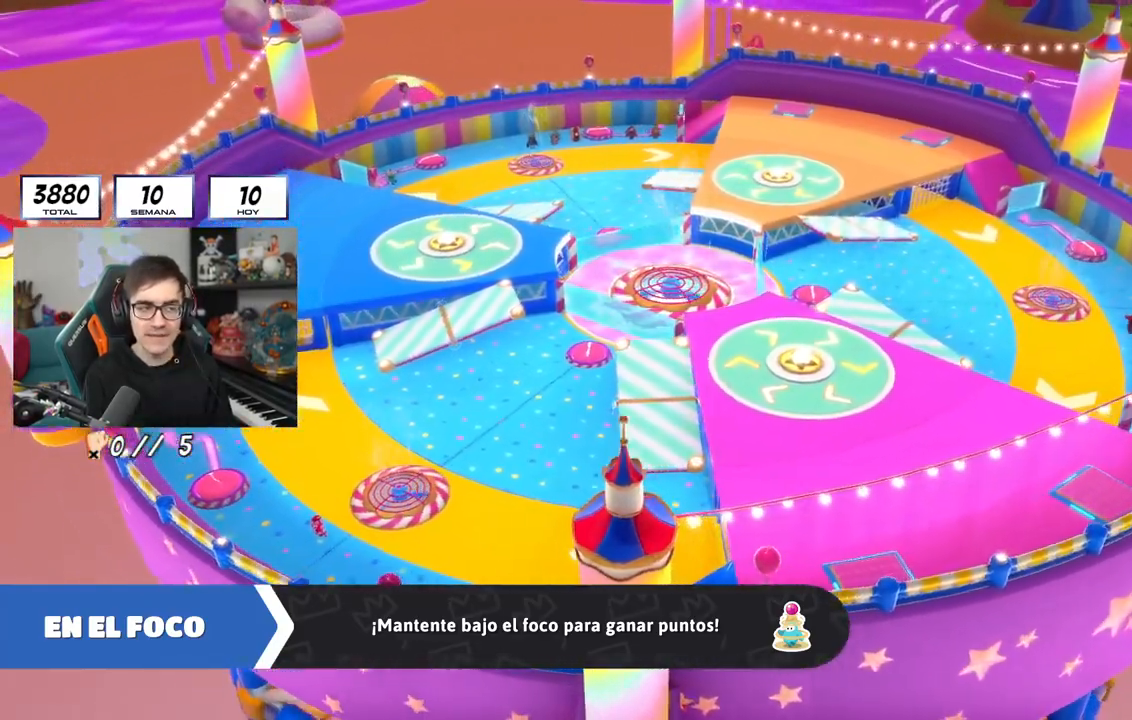
{"buttons": [], "left_stick": "up", "right_stick": "center", "events": []}
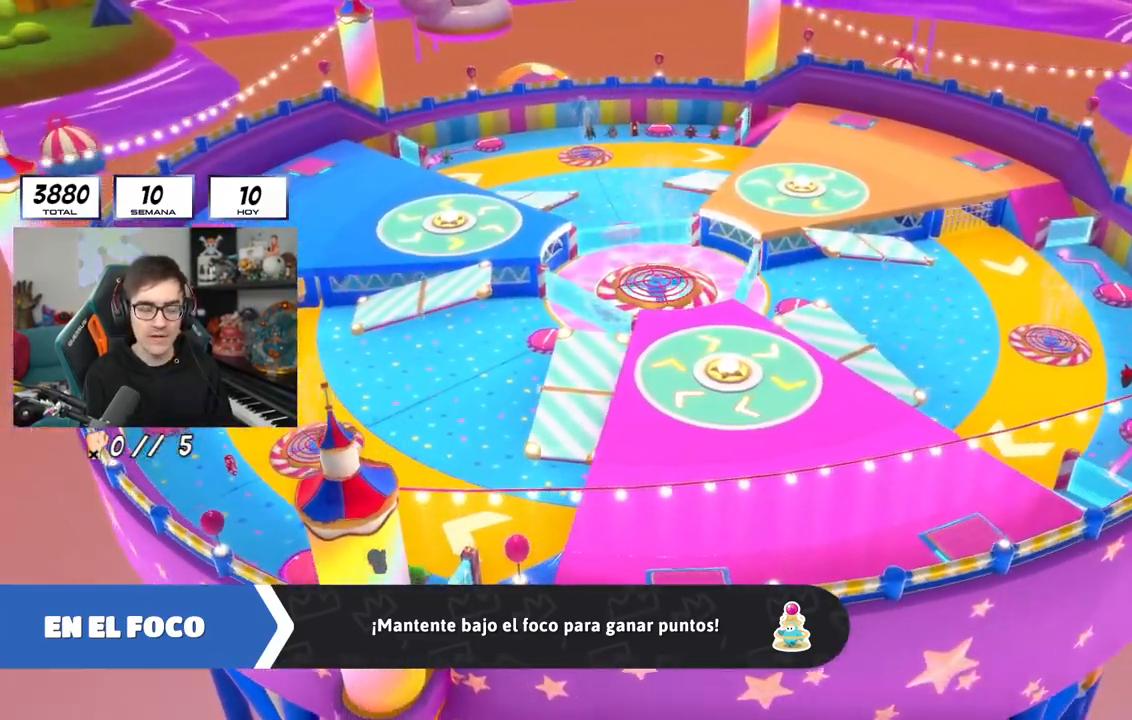
{"buttons": [], "left_stick": "up", "right_stick": "center", "events": []}
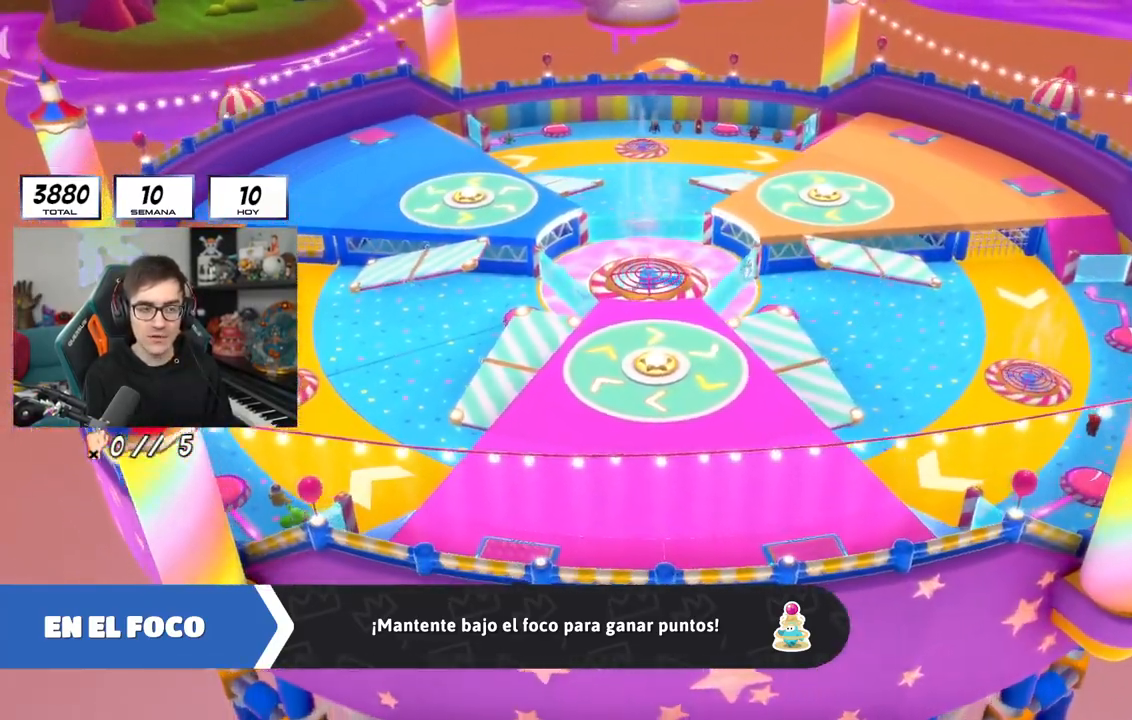
{"buttons": [], "left_stick": "up", "right_stick": "center", "events": []}
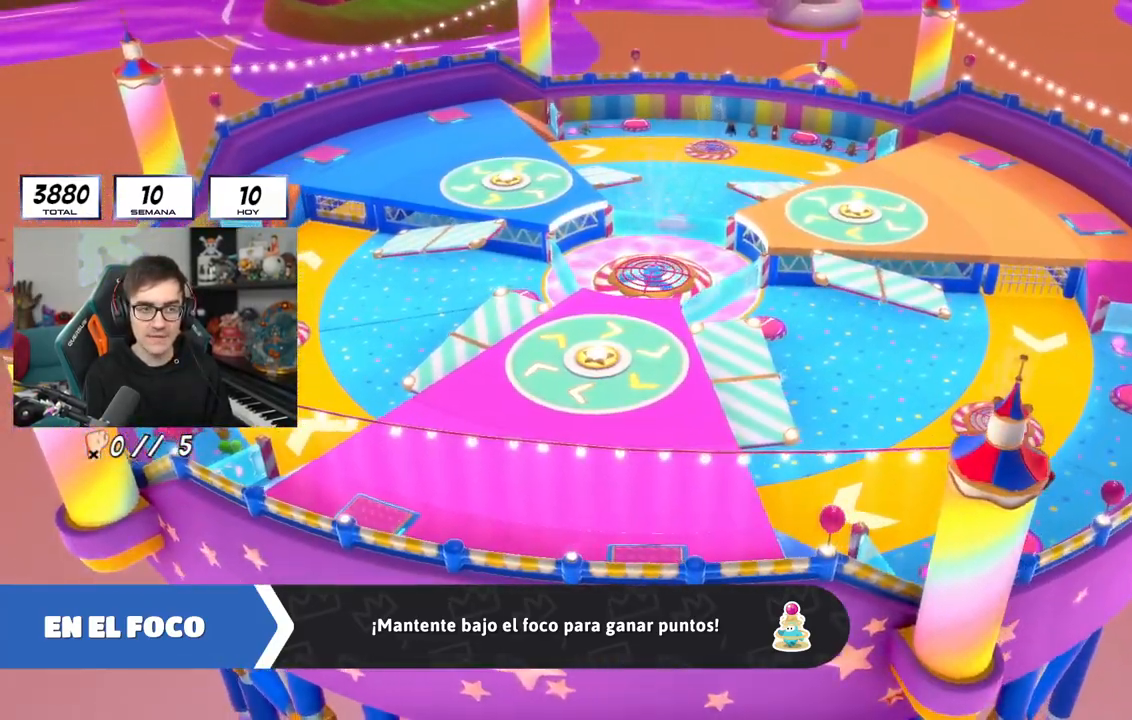
{"buttons": [], "left_stick": "up", "right_stick": "center", "events": []}
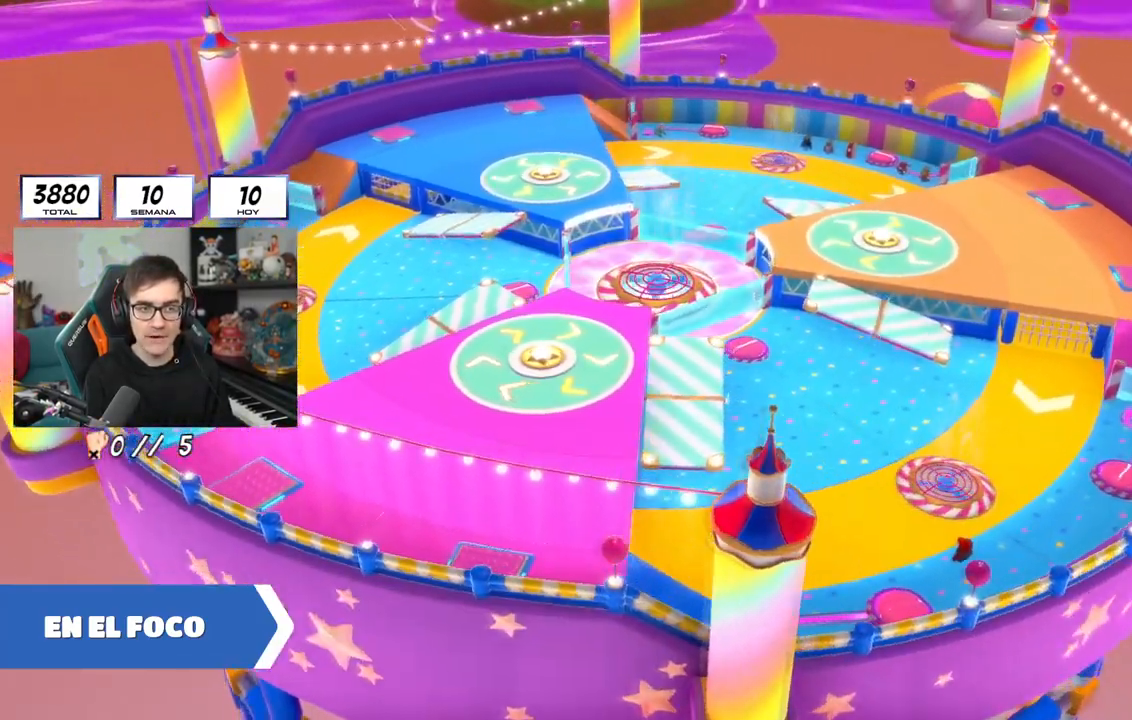
{"buttons": [], "left_stick": "up", "right_stick": "center", "events": []}
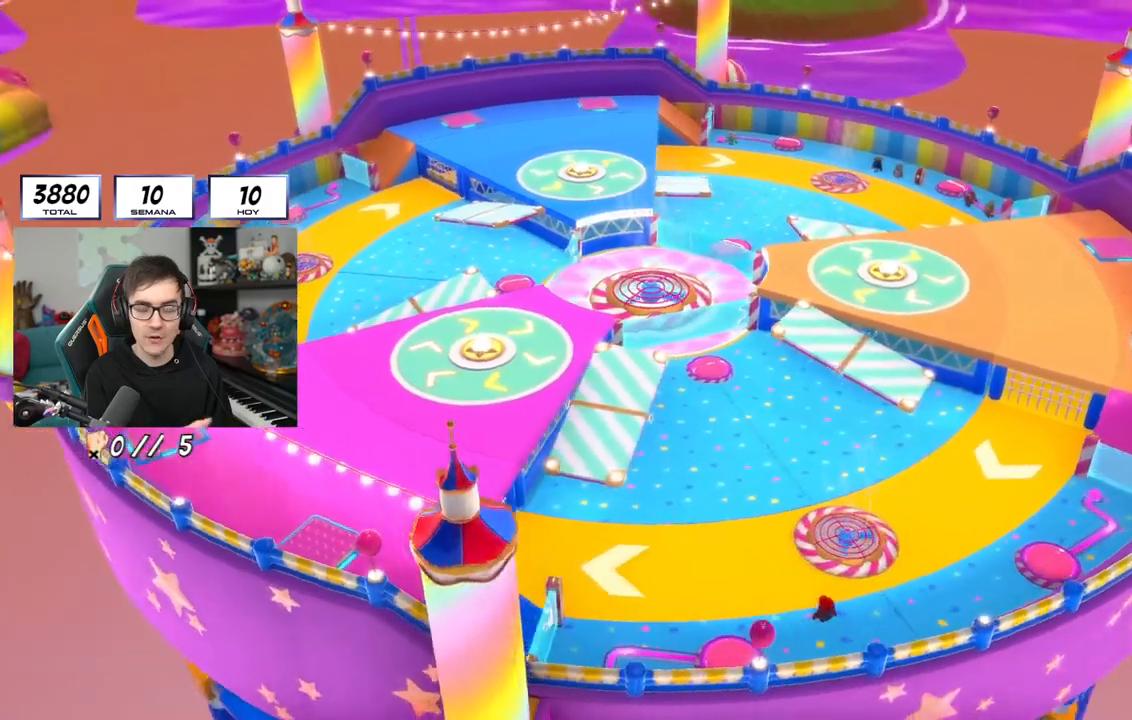
{"buttons": [], "left_stick": "up", "right_stick": "center", "events": []}
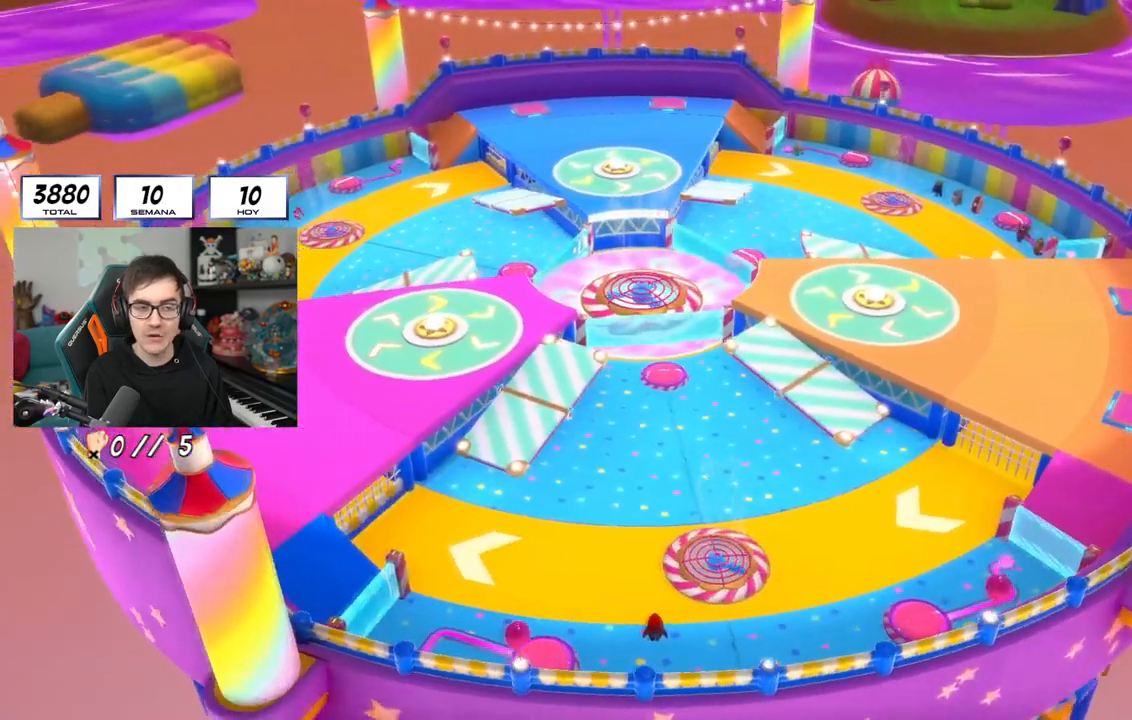
{"buttons": [], "left_stick": "up", "right_stick": "center", "events": []}
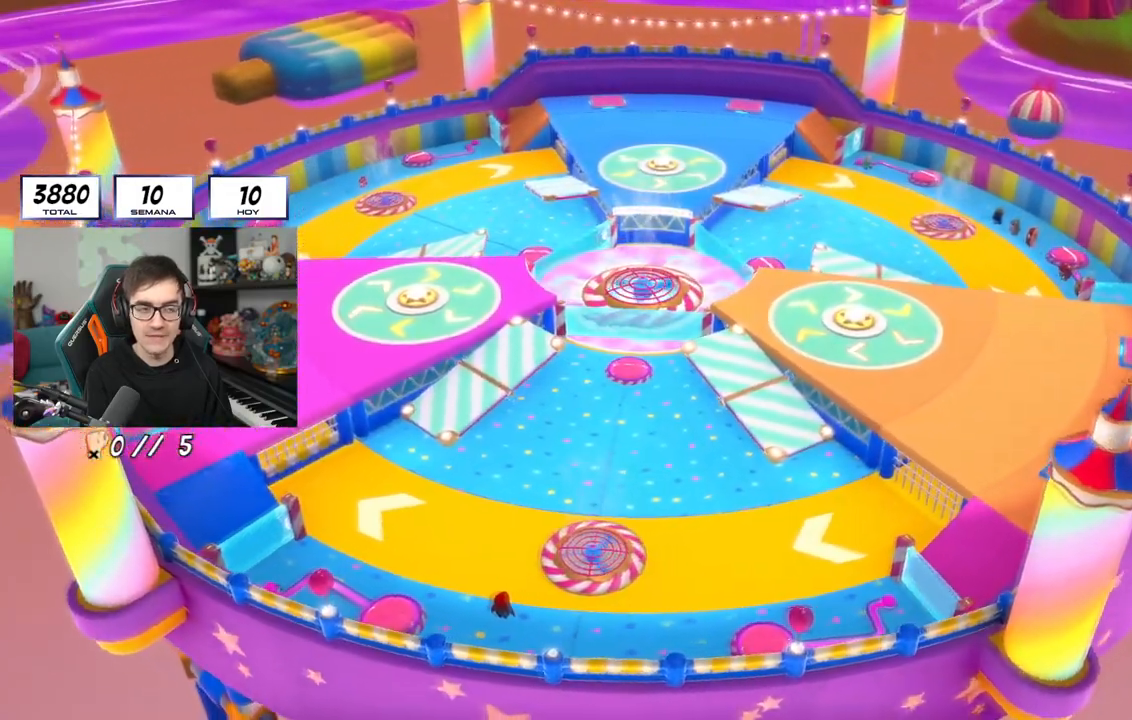
{"buttons": [], "left_stick": "up", "right_stick": "center", "events": []}
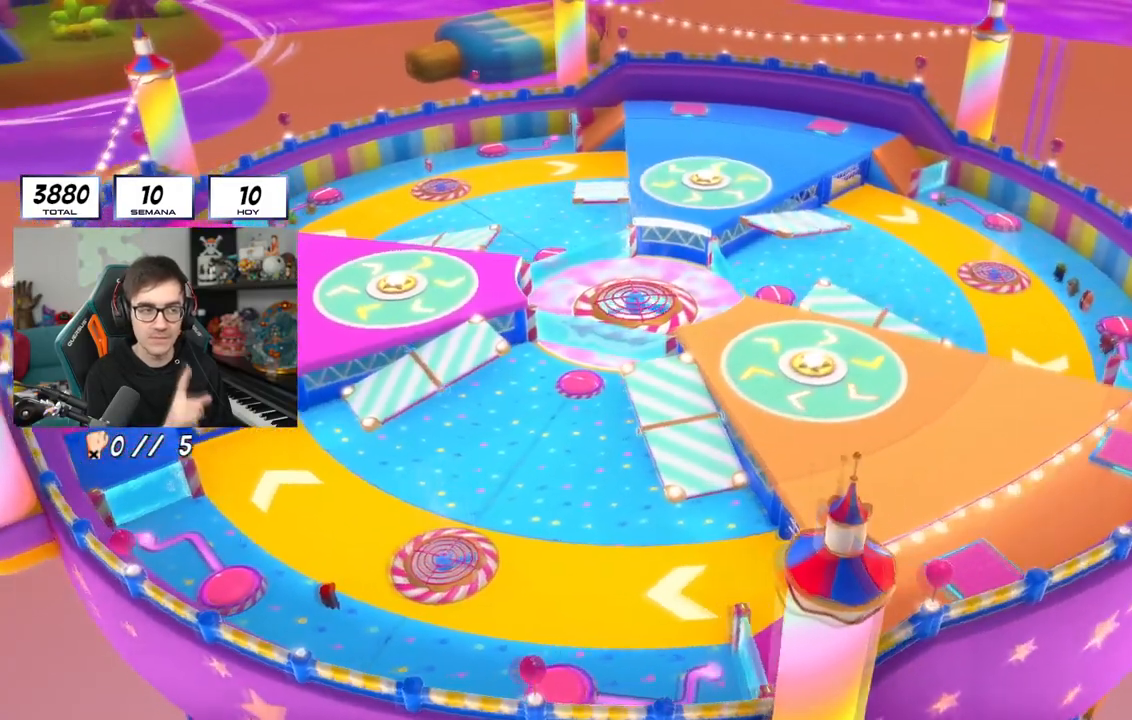
{"buttons": [], "left_stick": "up", "right_stick": "center", "events": []}
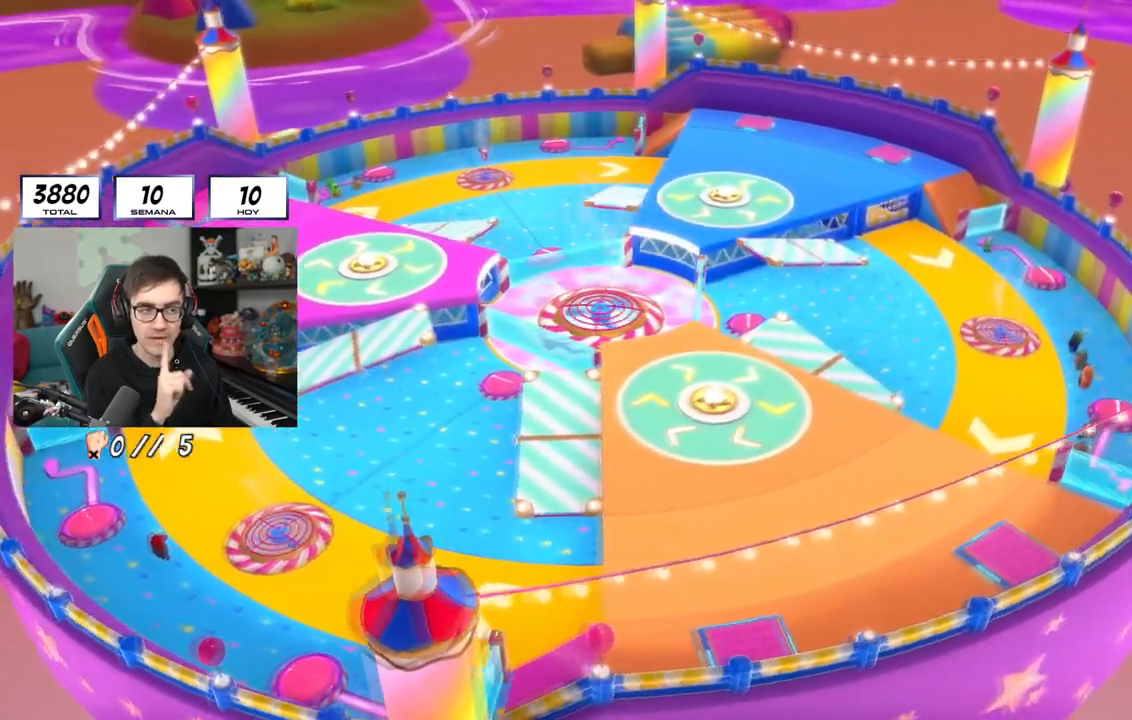
{"buttons": [], "left_stick": "up", "right_stick": "center", "events": []}
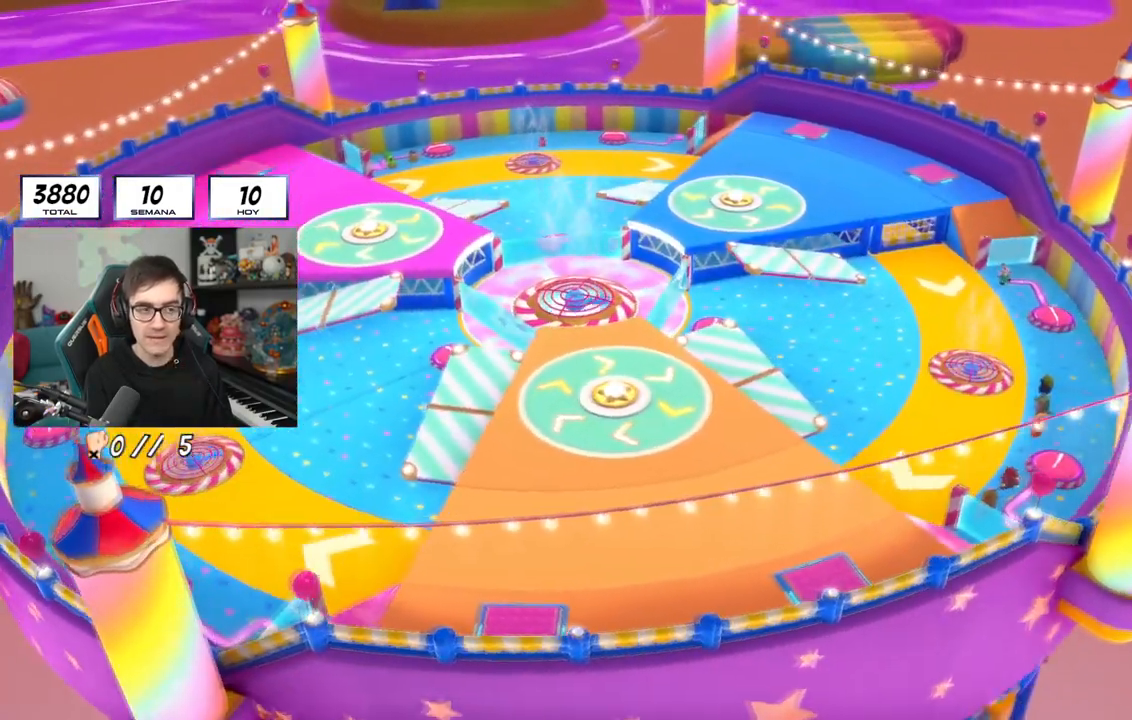
{"buttons": [], "left_stick": "up", "right_stick": "center", "events": []}
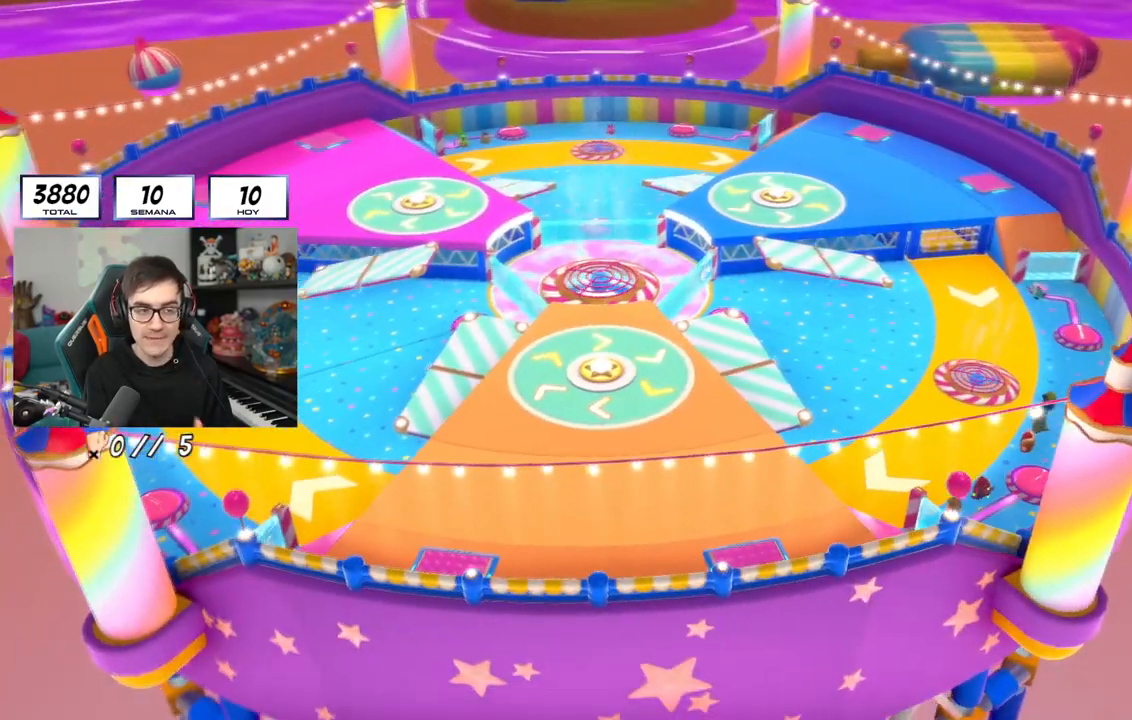
{"buttons": [], "left_stick": "up", "right_stick": "center", "events": []}
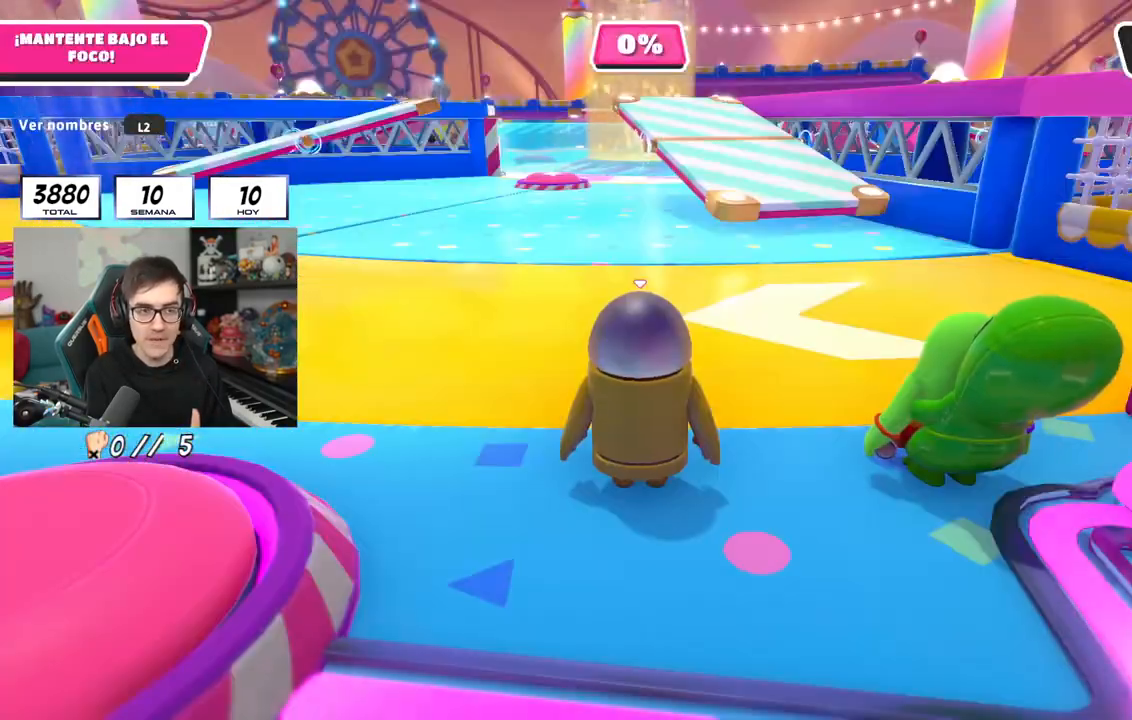
{"buttons": [], "left_stick": "up", "right_stick": "center", "events": []}
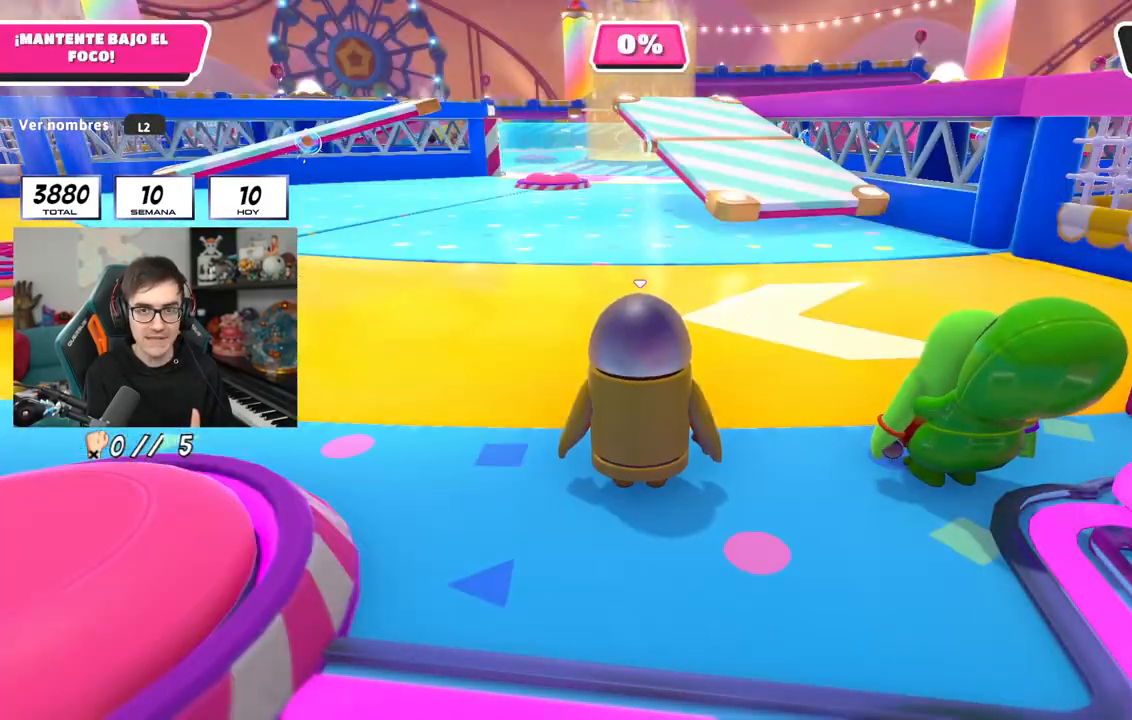
{"buttons": [], "left_stick": "up", "right_stick": "center", "events": []}
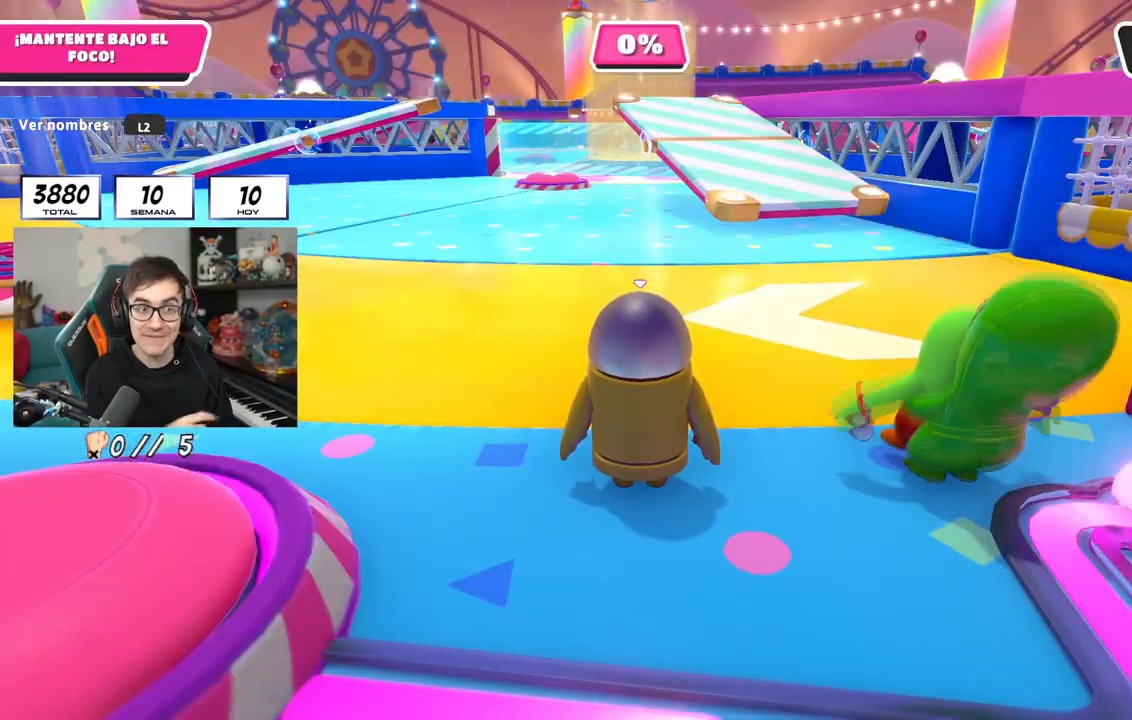
{"buttons": [], "left_stick": "up", "right_stick": "center", "events": []}
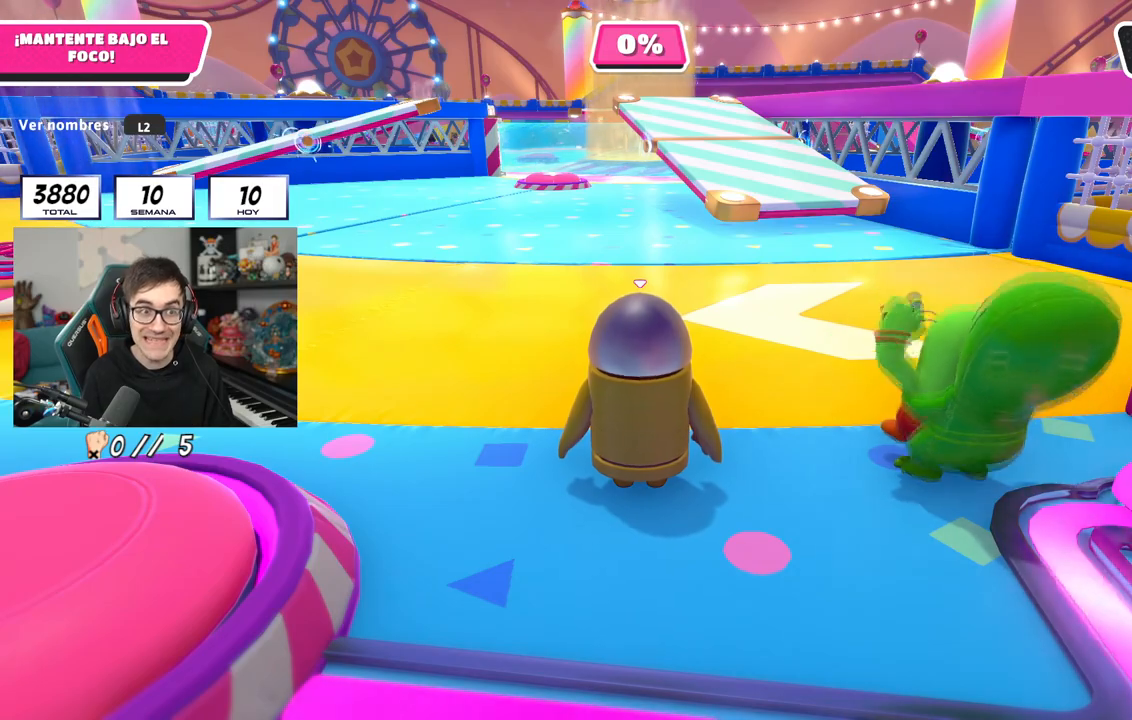
{"buttons": [], "left_stick": "up", "right_stick": "center", "events": [[334, "right_stick", "down-right"], [484, "right_stick", "center"]]}